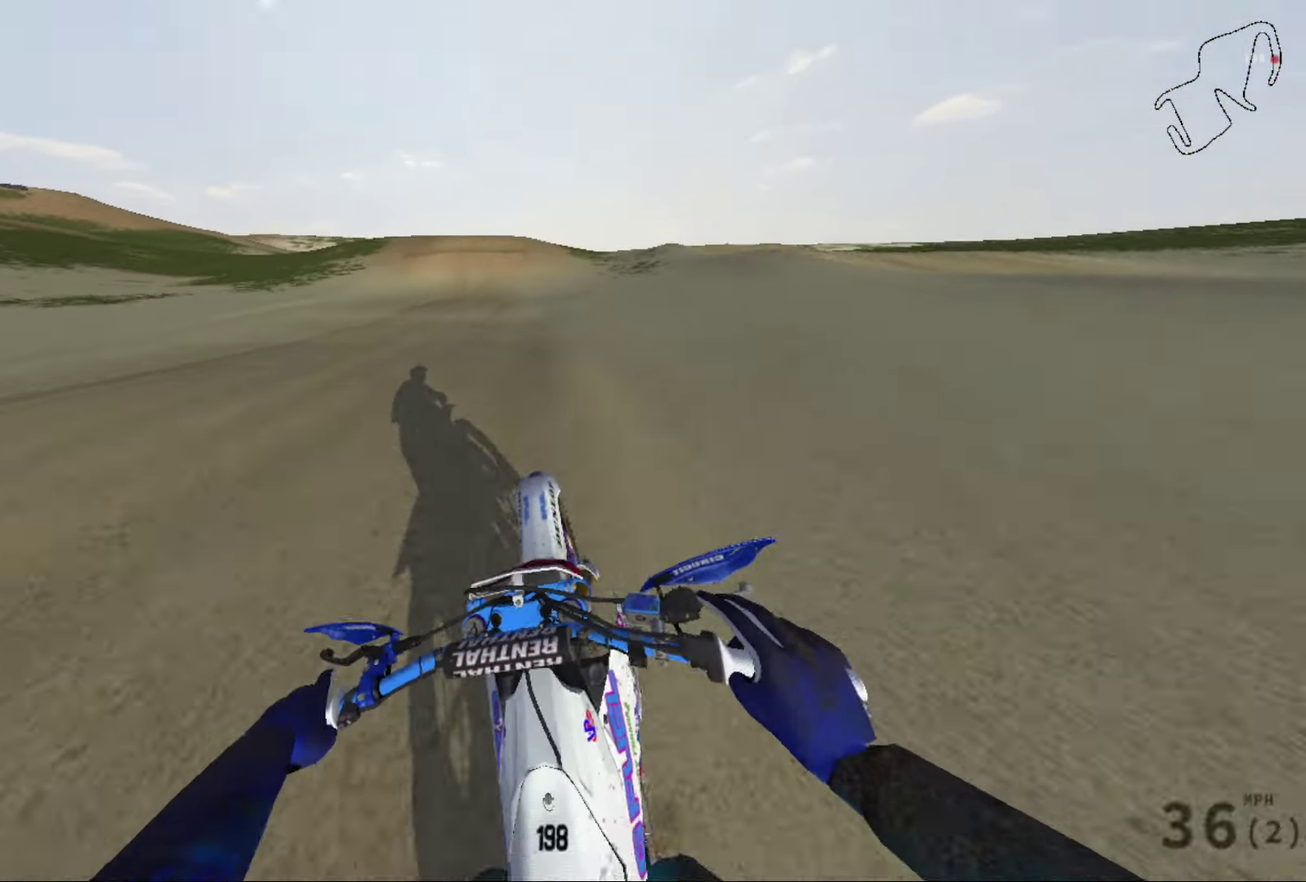
Gameplay with a controller (Xbox layout); each line is a JSON object with the inputs held at the frame after it (dt_ms = milliseconds from this image to that frame). "events" lists button and stick changes between this image and that frame as [ms after this image, input, new state], when the widget could be followed in between.
{"dt_ms": 701, "buttons": ["R2"], "left_stick": "center", "right_stick": "center", "events": [[33, "right_stick", "center"]]}
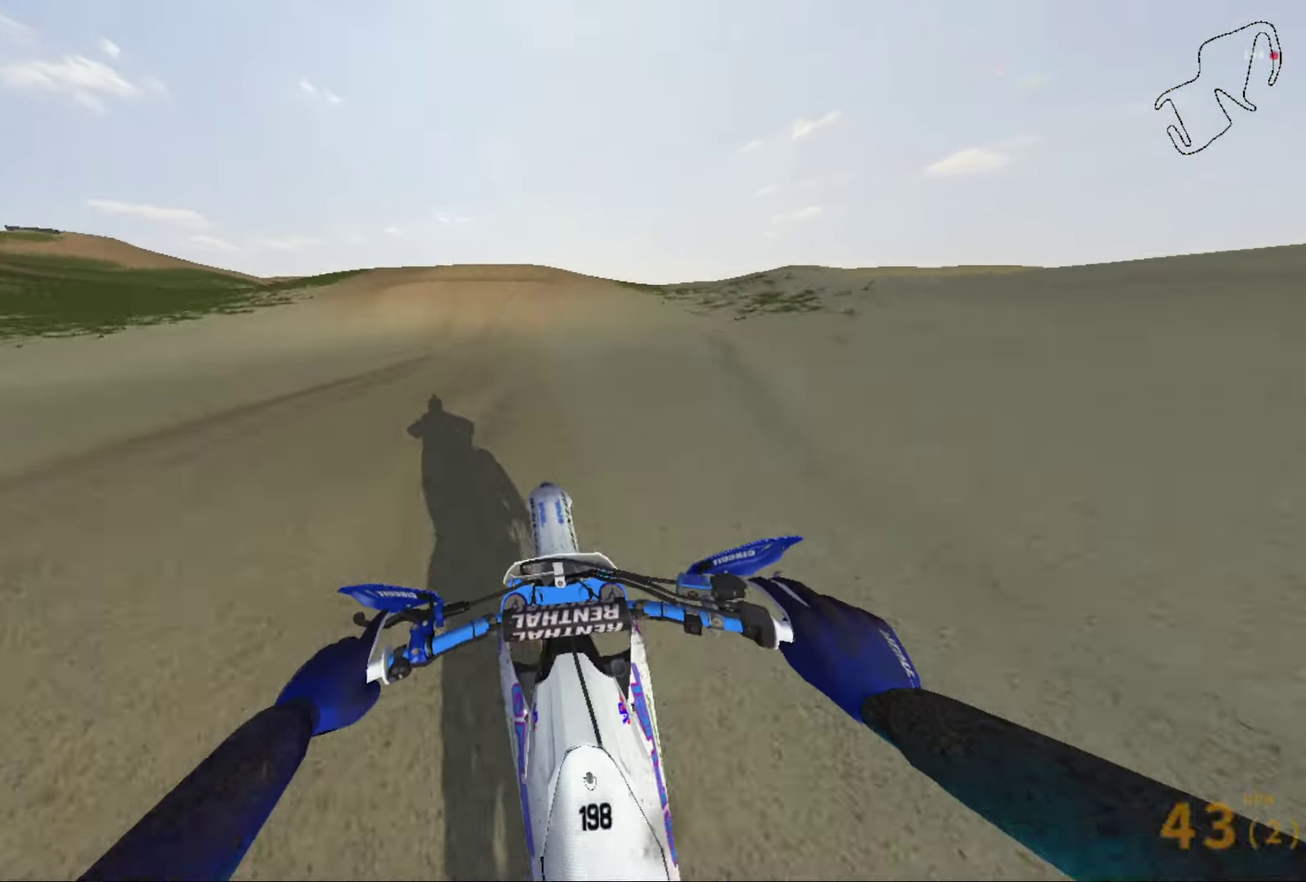
{"dt_ms": 500, "buttons": [], "left_stick": "center", "right_stick": "center", "events": [[500, "R2", "up"]]}
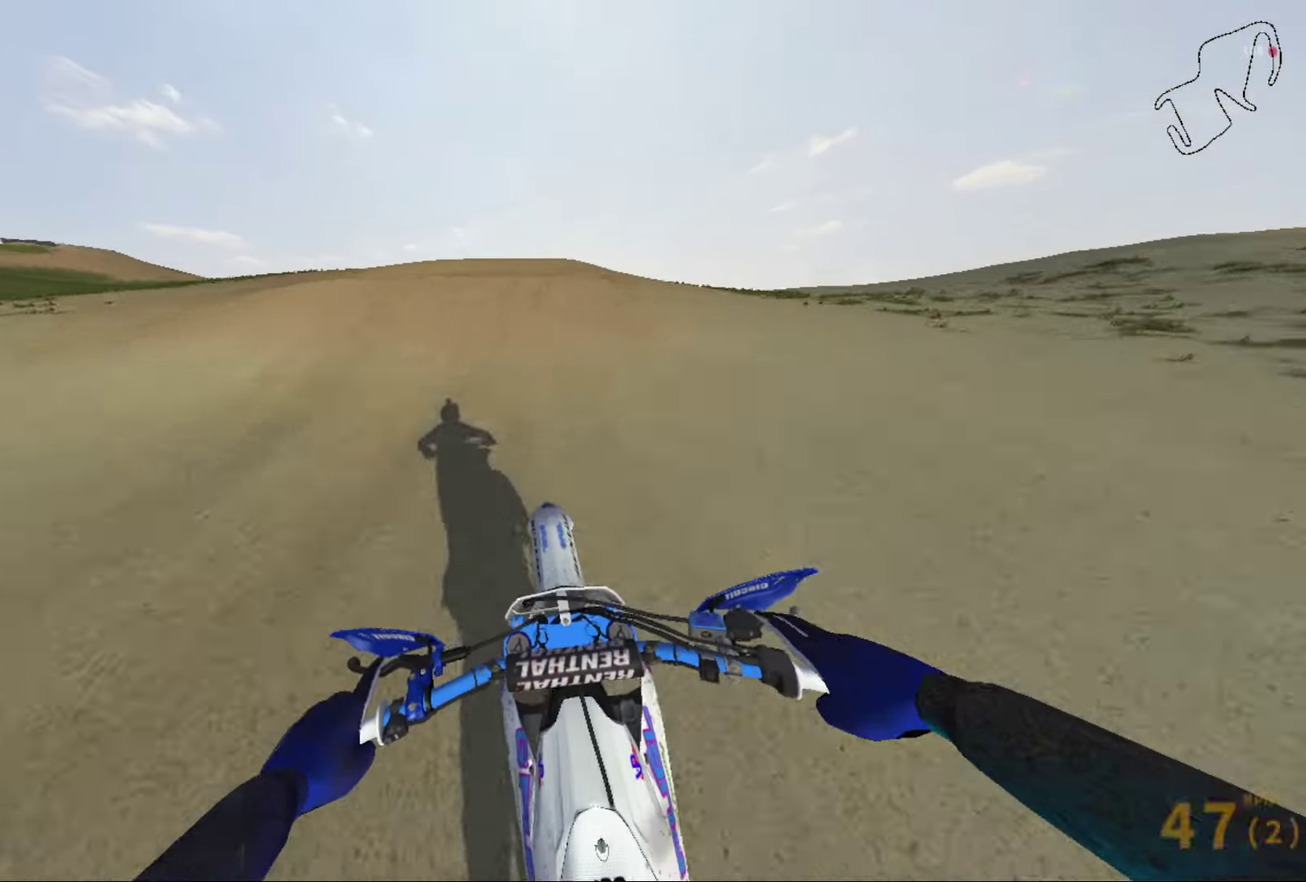
{"dt_ms": 501, "buttons": [], "left_stick": "center", "right_stick": "center", "events": [[134, "R2", "down"], [434, "R2", "up"]]}
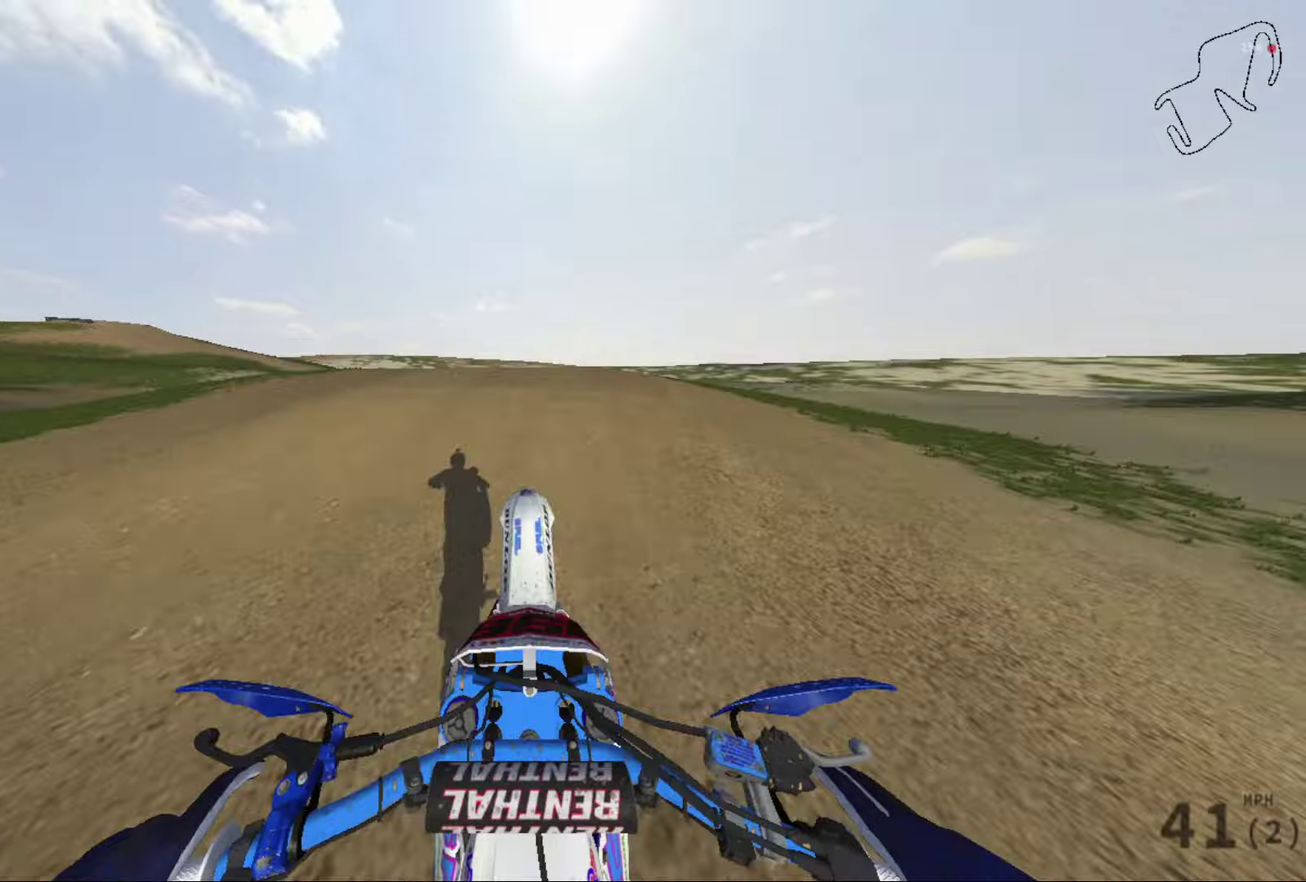
{"dt_ms": 400, "buttons": [], "left_stick": "center", "right_stick": "center", "events": []}
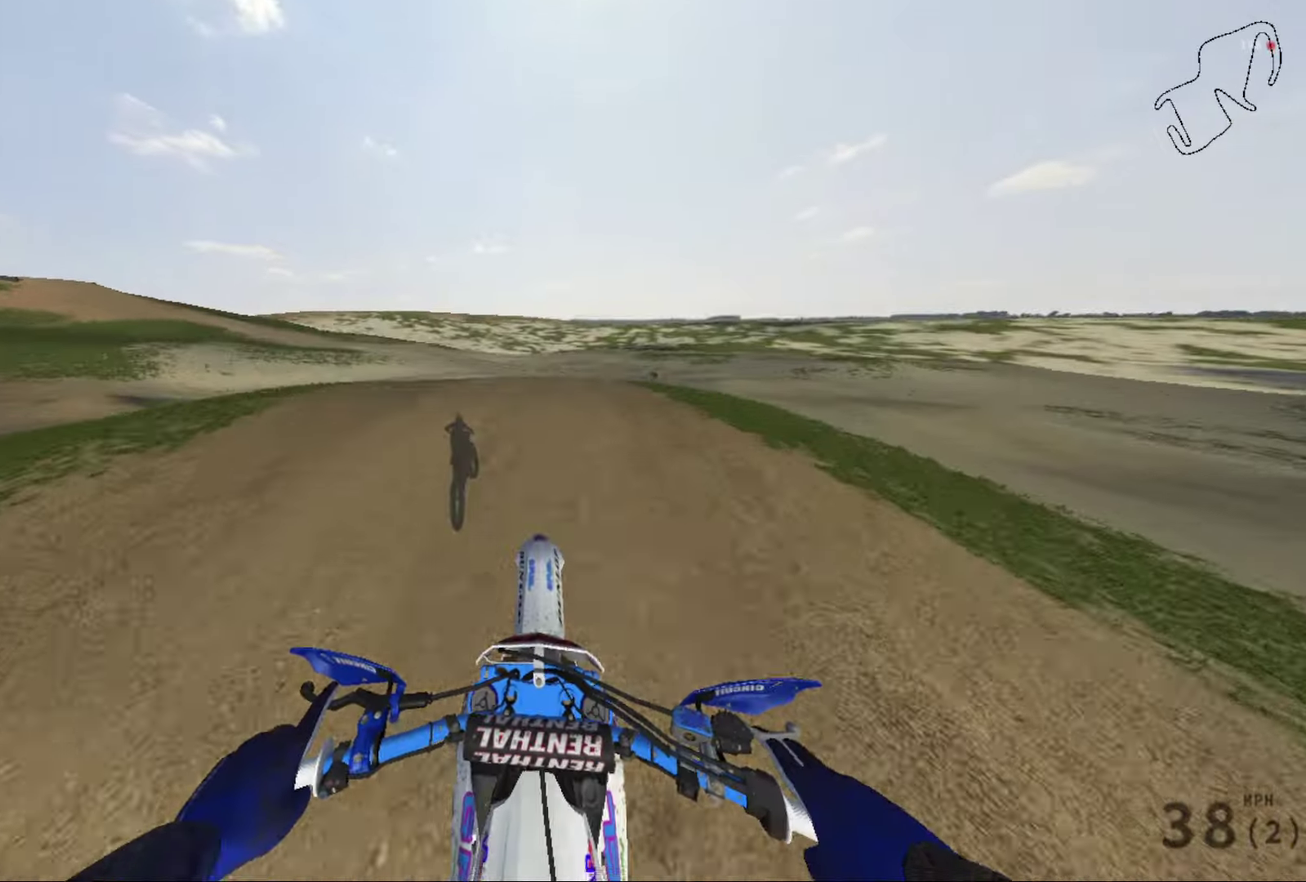
{"dt_ms": 601, "buttons": [], "left_stick": "center", "right_stick": "center", "events": [[167, "R2", "down"], [367, "R2", "up"]]}
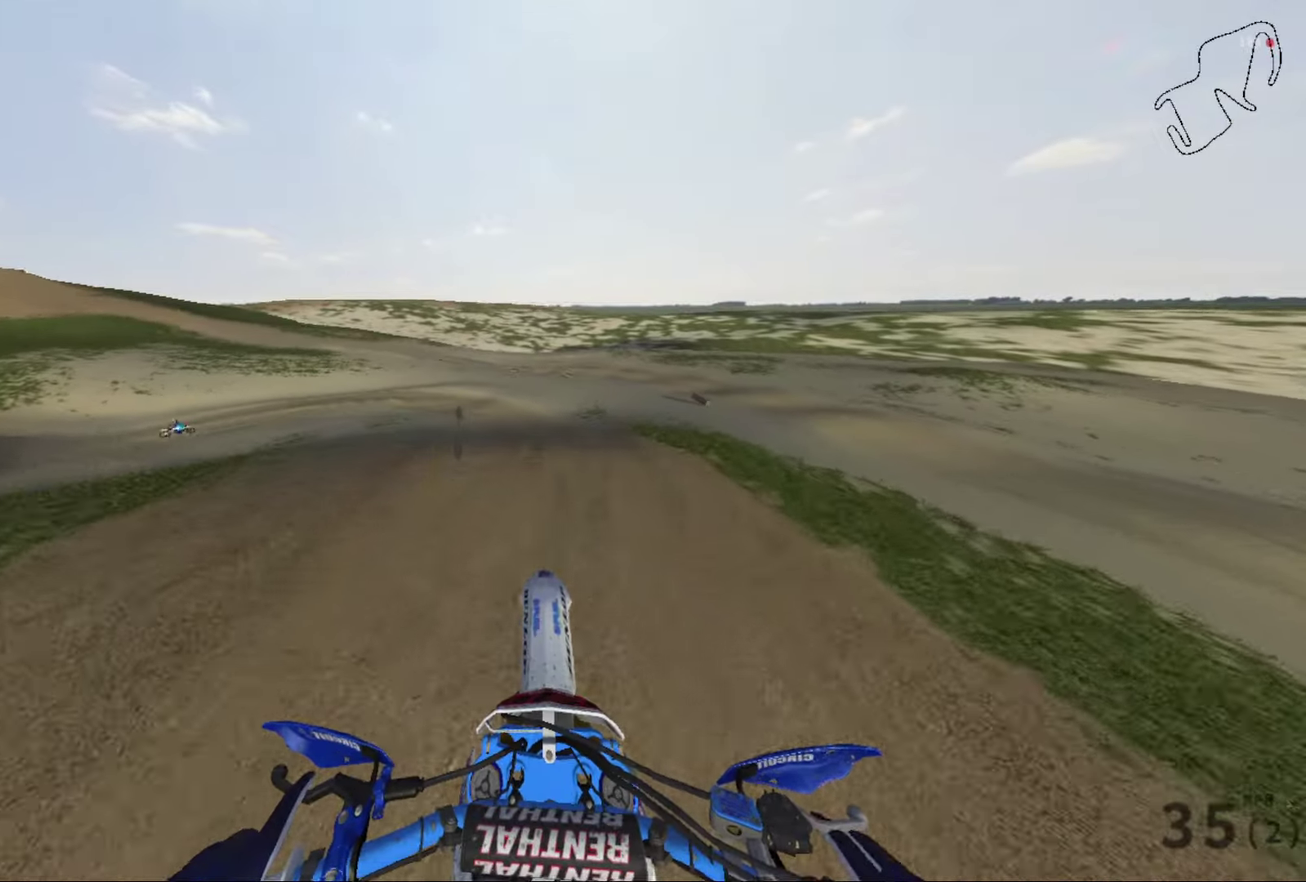
{"dt_ms": 600, "buttons": [], "left_stick": "left", "right_stick": "center", "events": [[567, "left_stick", "left"]]}
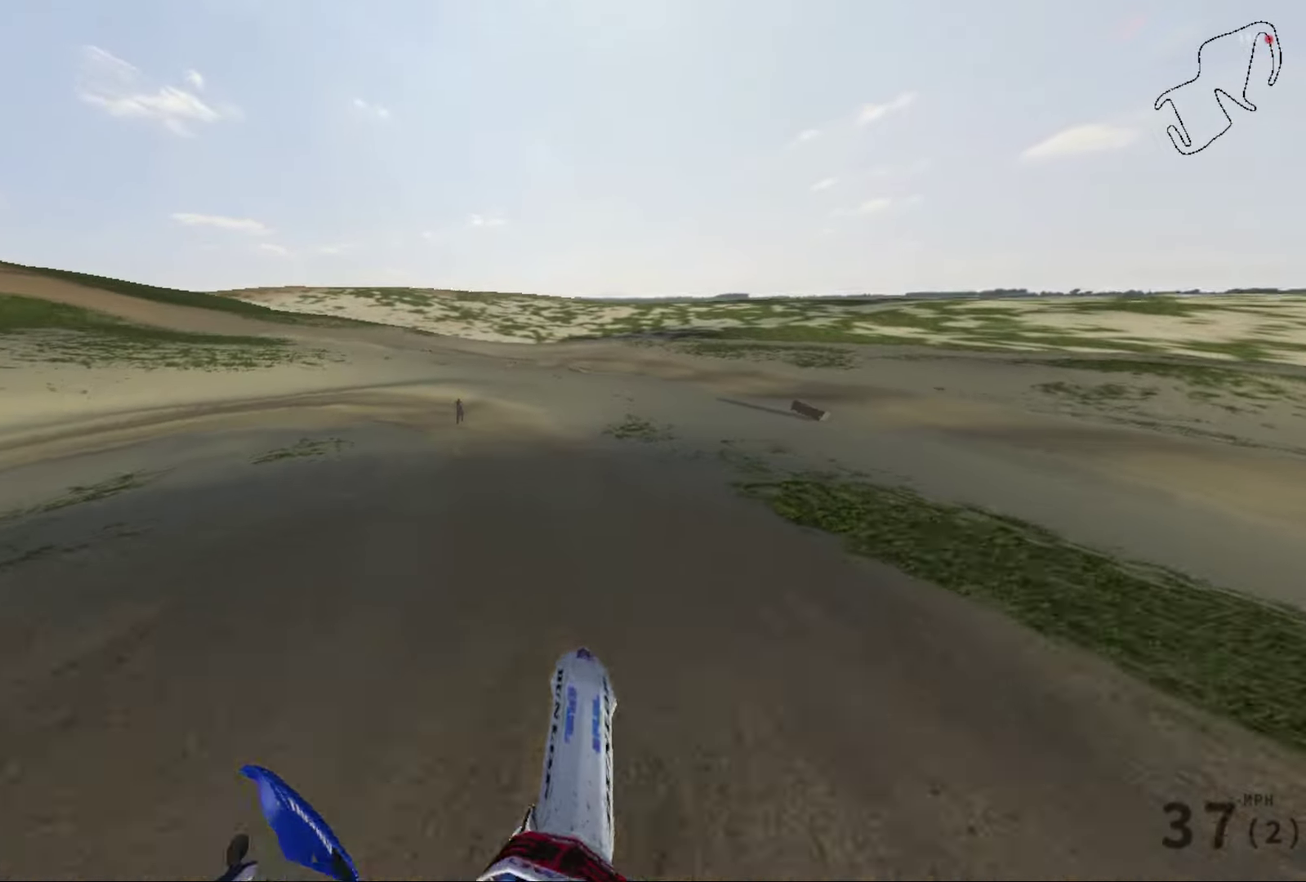
{"dt_ms": 401, "buttons": [], "left_stick": "left", "right_stick": "left", "events": [[167, "right_stick", "left"]]}
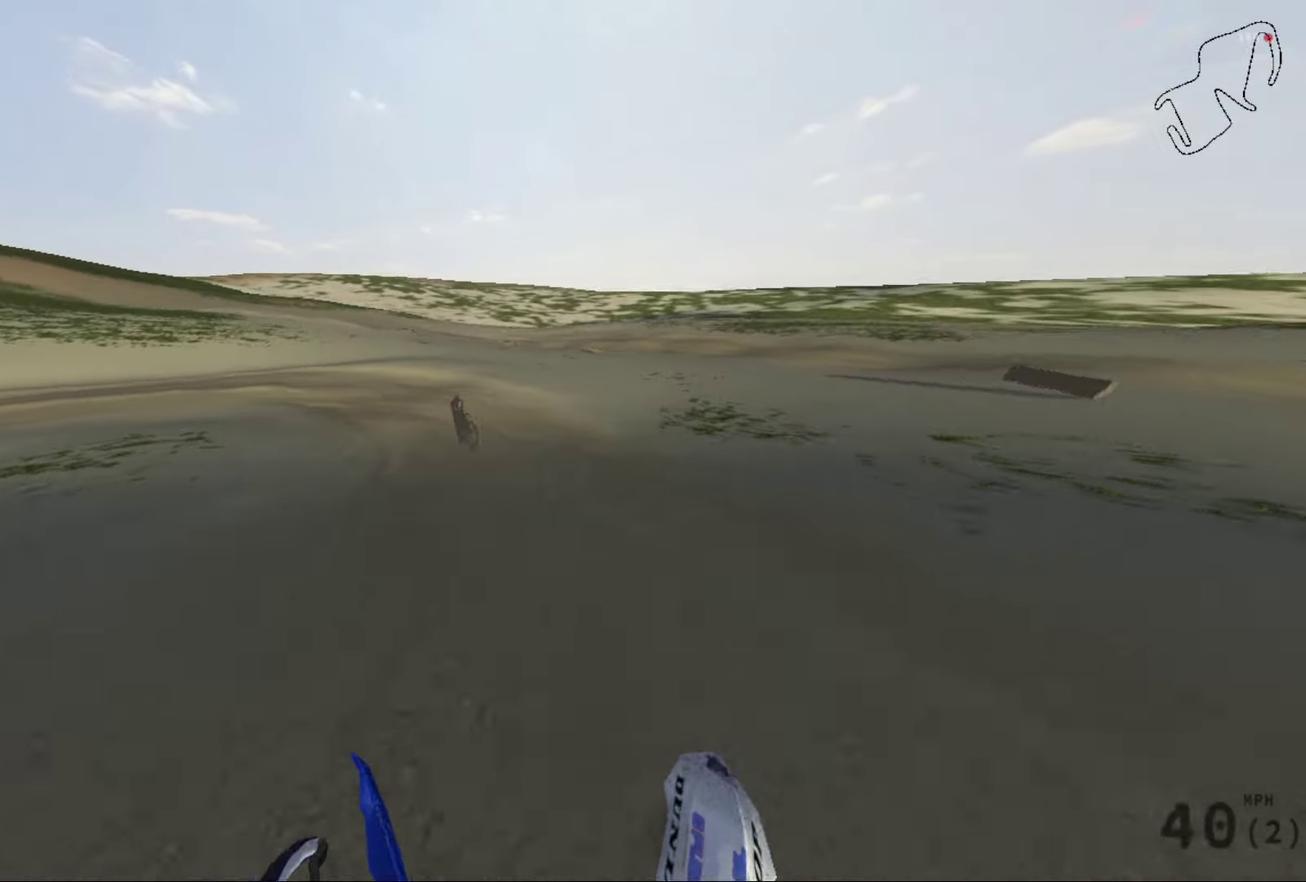
{"dt_ms": 500, "buttons": ["L2"], "left_stick": "left", "right_stick": "left", "events": [[100, "L2", "down"]]}
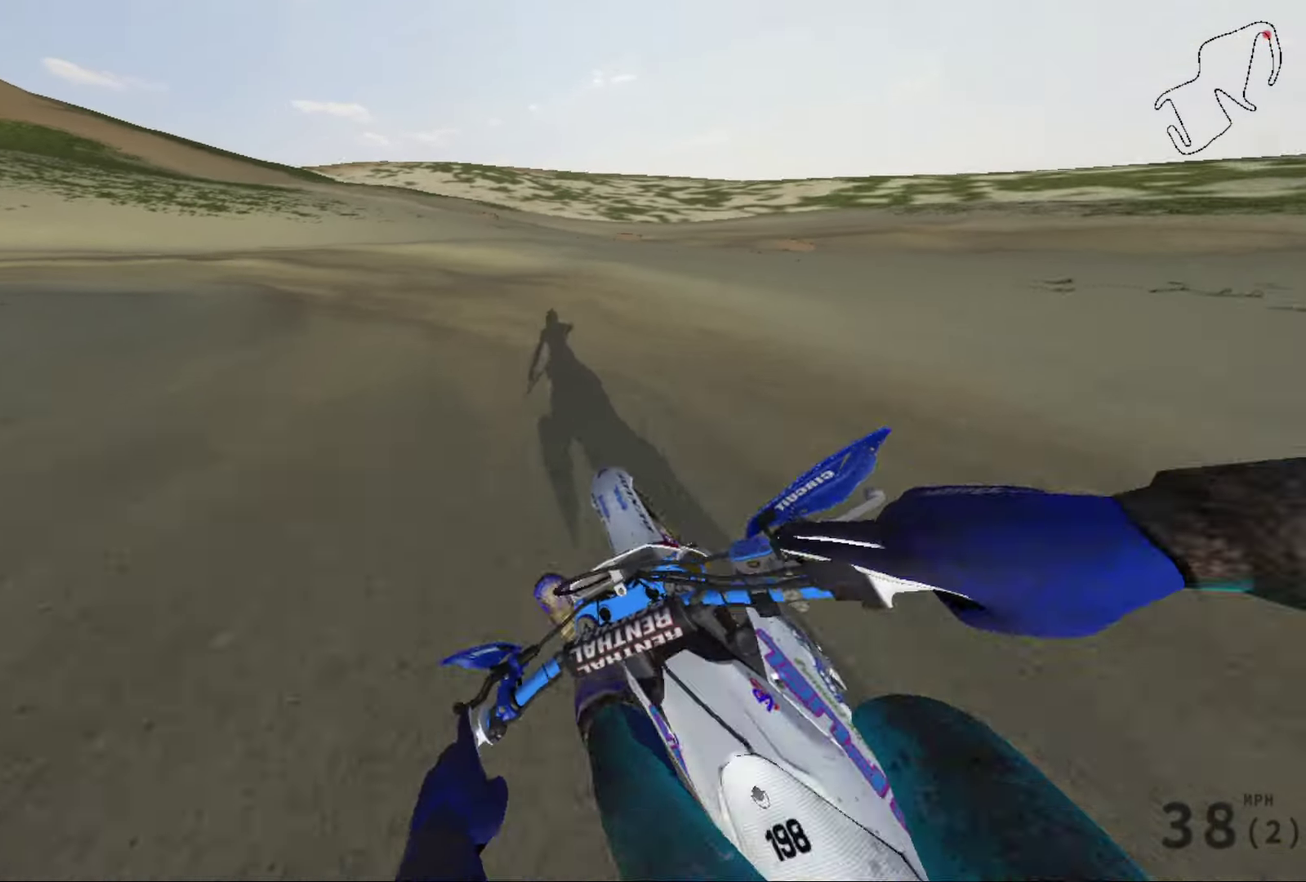
{"dt_ms": 501, "buttons": ["L2"], "left_stick": "left", "right_stick": "left", "events": []}
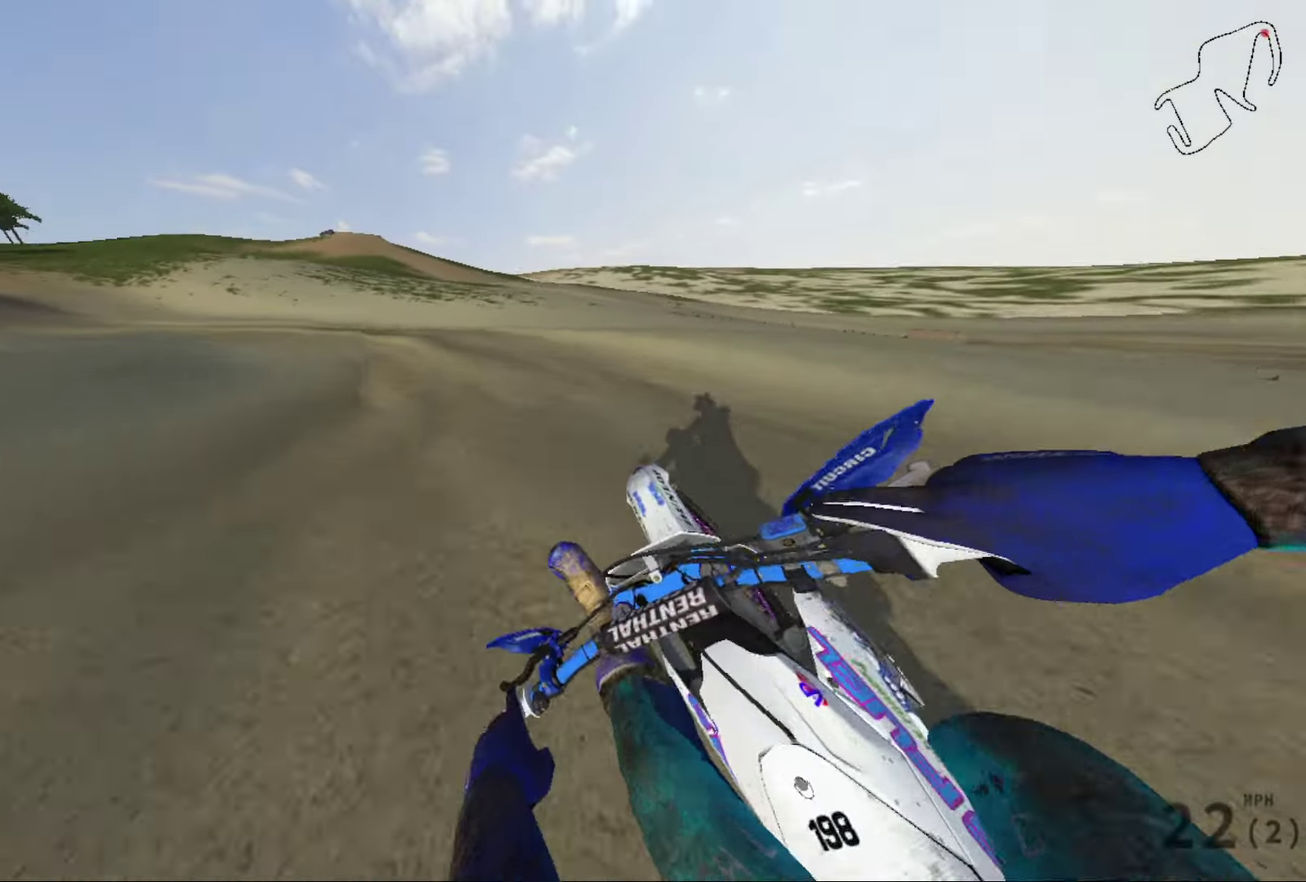
{"dt_ms": 700, "buttons": ["R2"], "left_stick": "center", "right_stick": "left", "events": [[33, "L2", "up"], [66, "left_stick", "down-left"], [500, "R2", "down"], [500, "left_stick", "left"], [600, "left_stick", "center"]]}
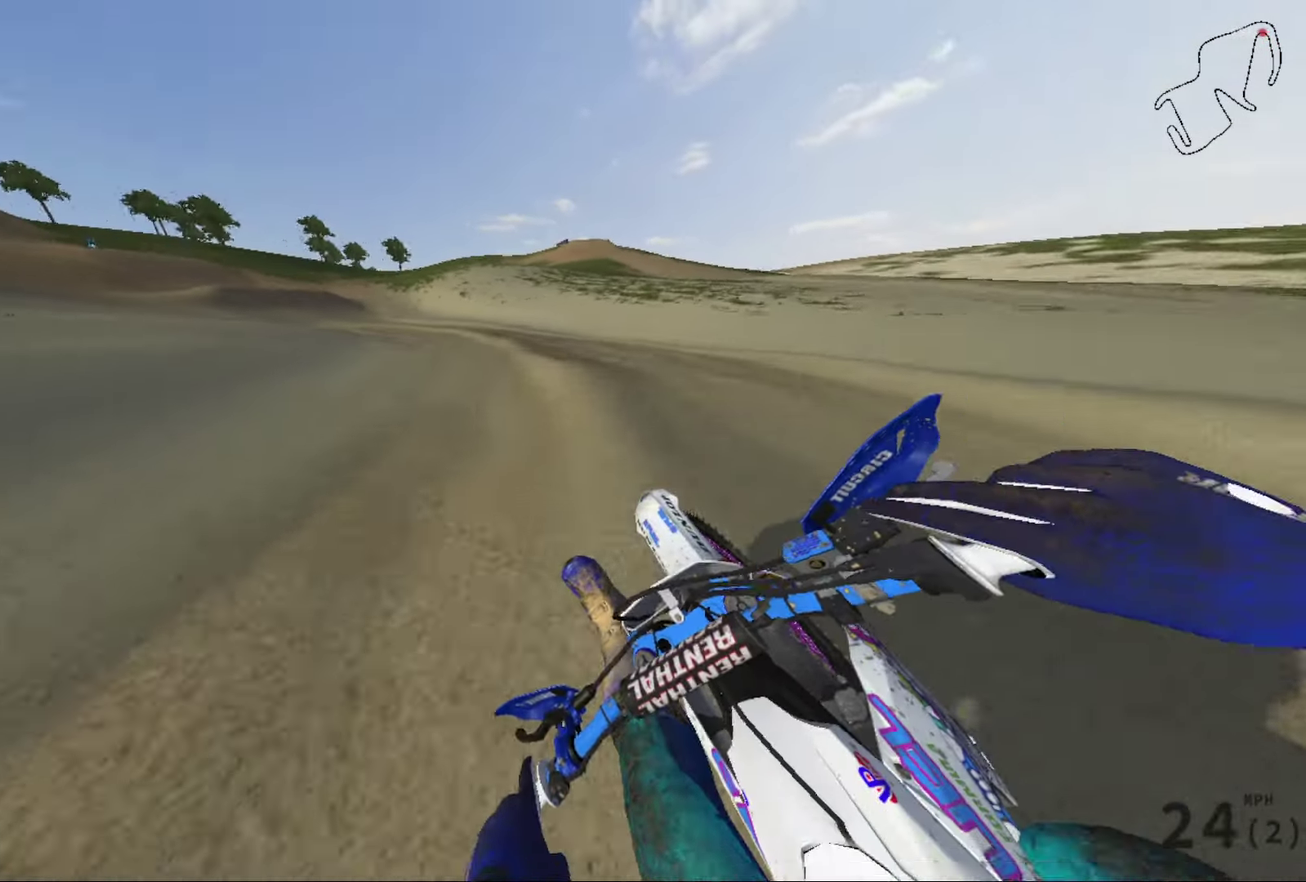
{"dt_ms": 301, "buttons": ["R2"], "left_stick": "left", "right_stick": "left", "events": [[34, "left_stick", "left"]]}
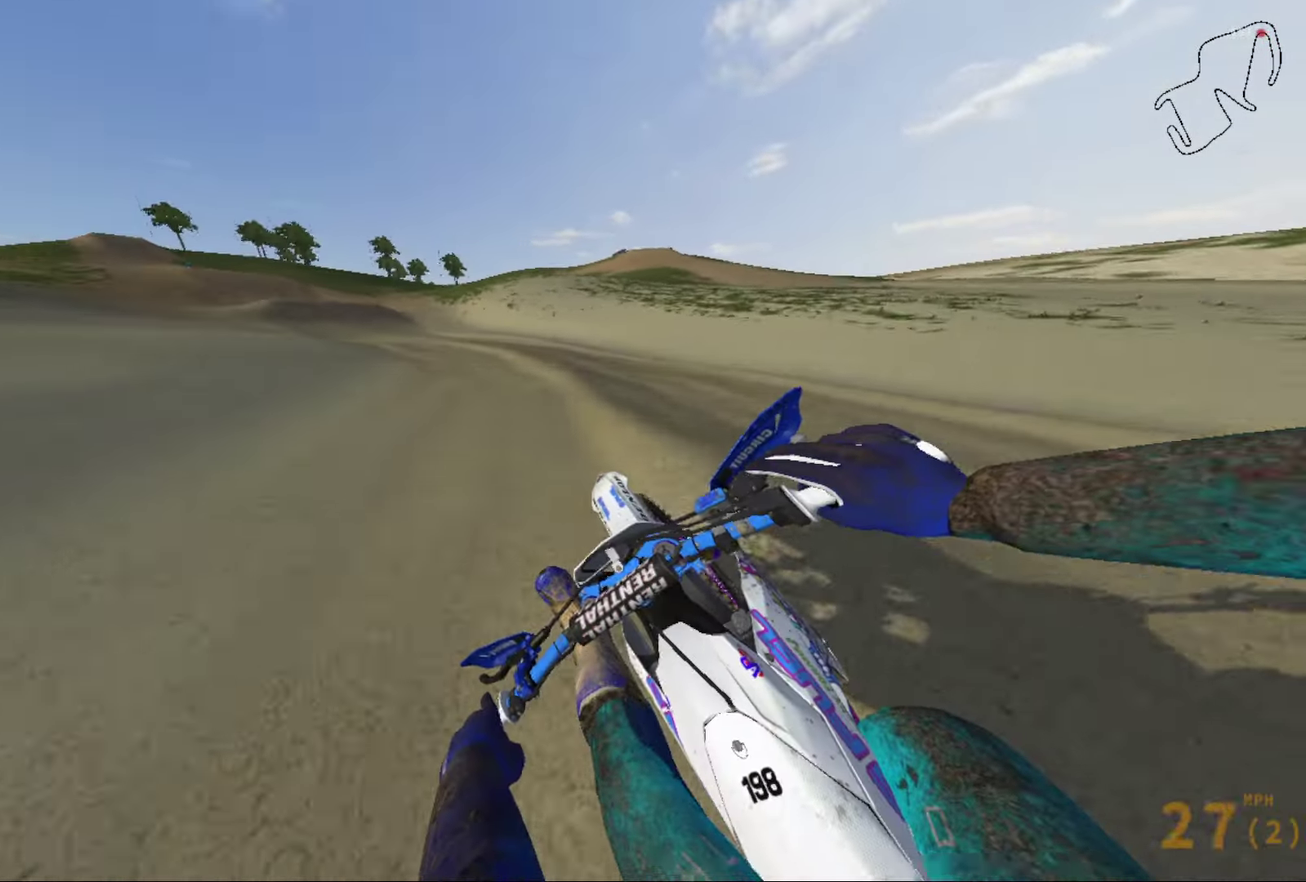
{"dt_ms": 467, "buttons": ["R2"], "left_stick": "left", "right_stick": "left", "events": [[33, "left_stick", "center"], [200, "left_stick", "left"]]}
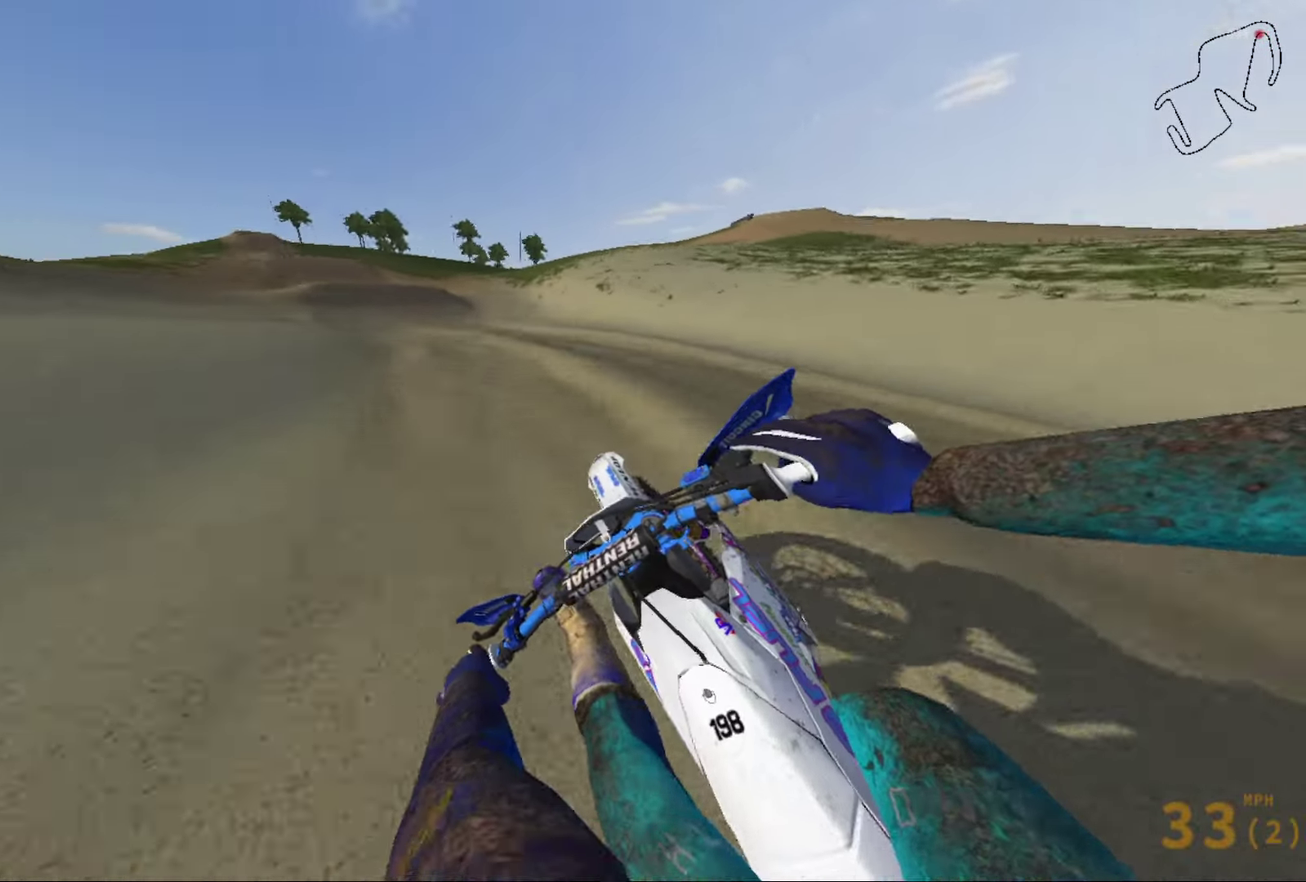
{"dt_ms": 500, "buttons": ["R2"], "left_stick": "center", "right_stick": "left", "events": [[400, "left_stick", "center"]]}
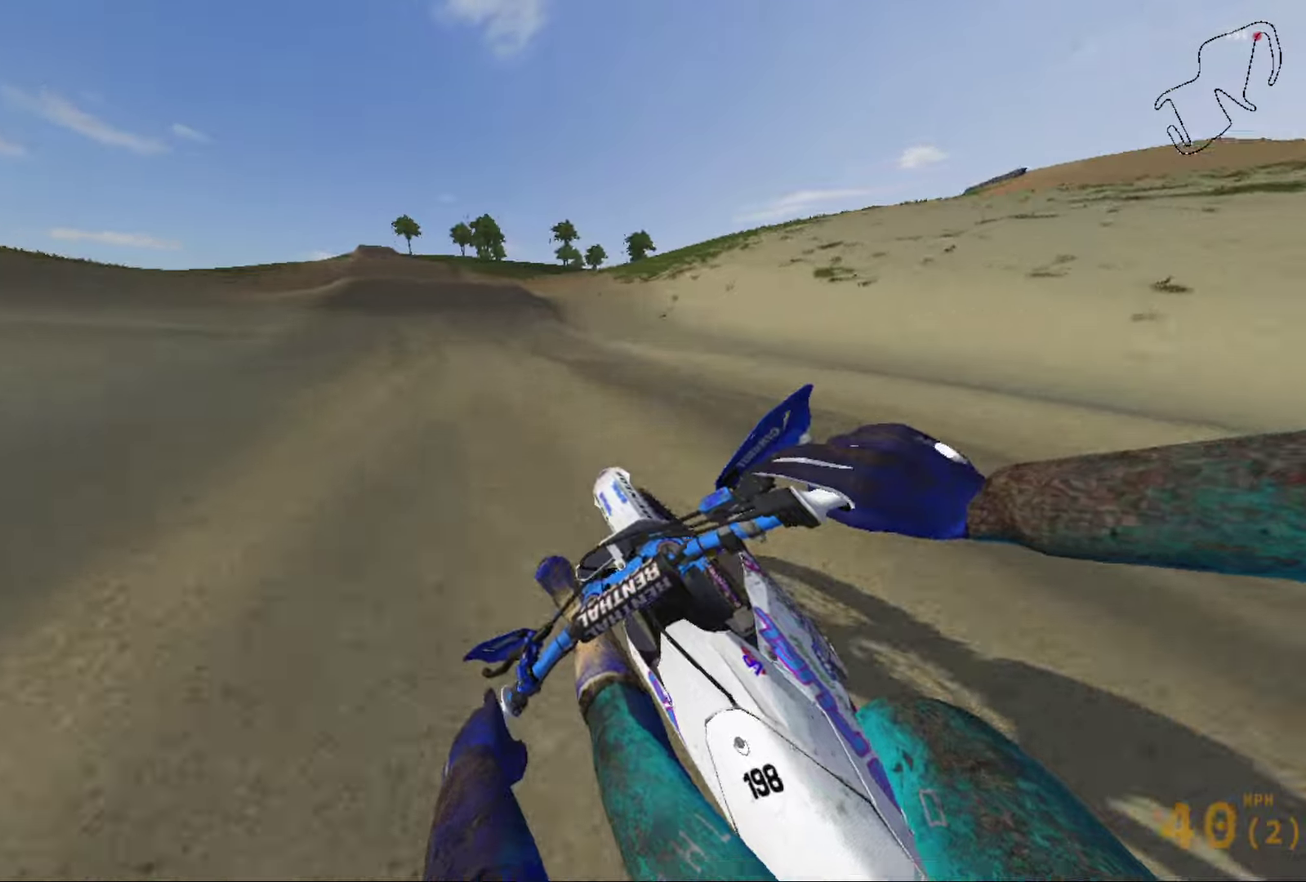
{"dt_ms": 501, "buttons": ["R2"], "left_stick": "center", "right_stick": "center", "events": [[167, "right_stick", "up-left"], [267, "right_stick", "center"]]}
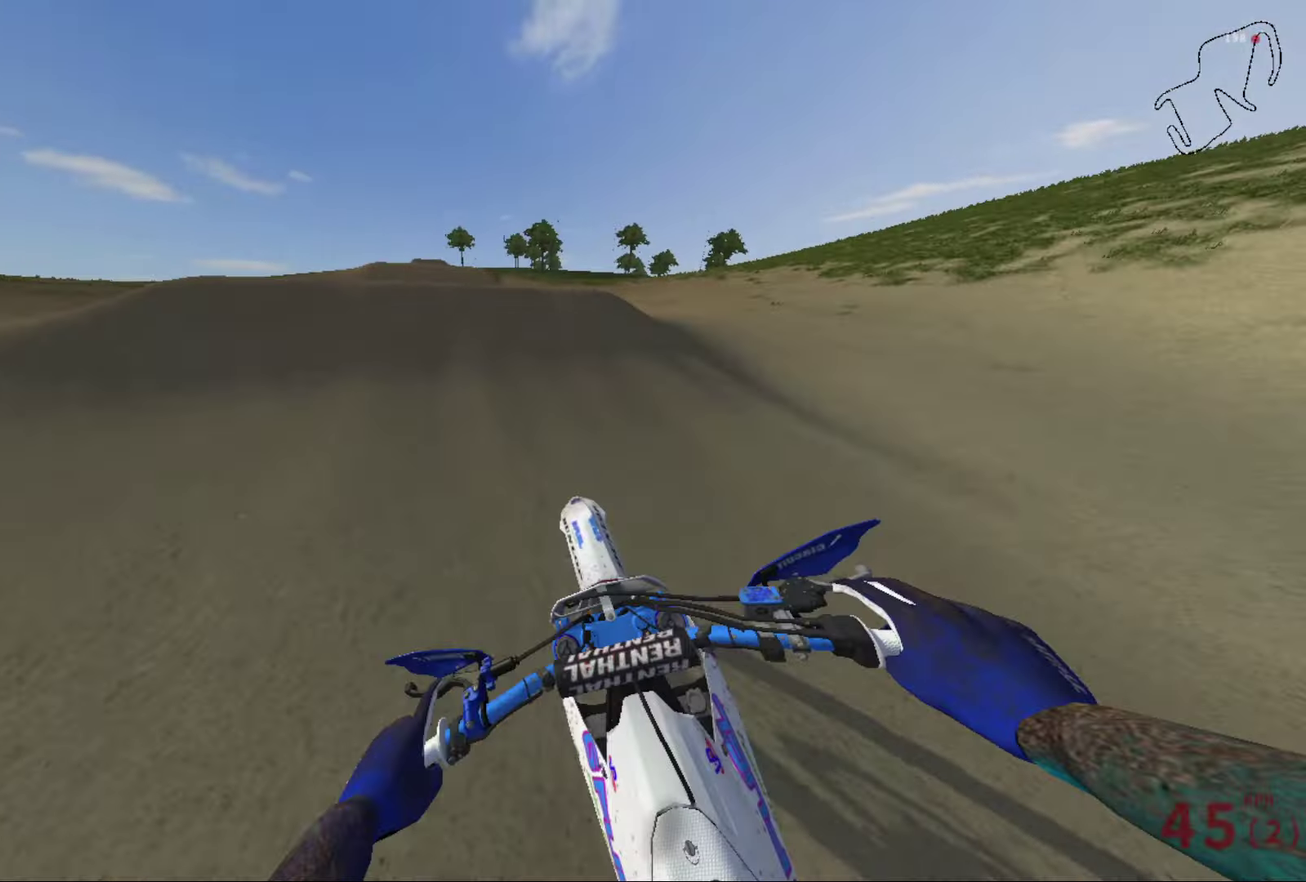
{"dt_ms": 700, "buttons": ["R2"], "left_stick": "right", "right_stick": "up-left", "events": [[66, "left_stick", "left"], [400, "left_stick", "center"], [534, "left_stick", "right"], [700, "right_stick", "up-left"]]}
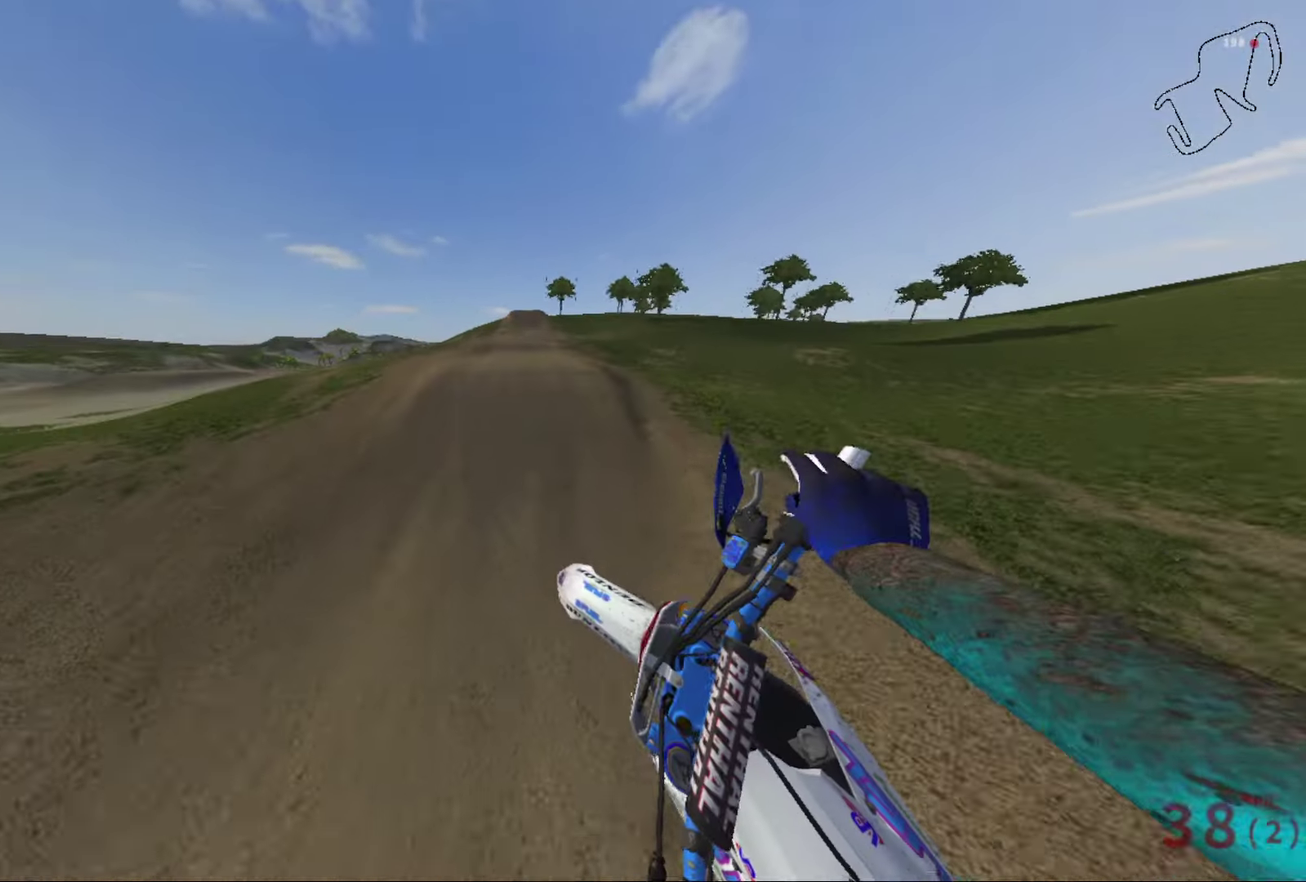
{"dt_ms": 301, "buttons": ["R2"], "left_stick": "center", "right_stick": "center", "events": [[67, "left_stick", "center"], [201, "right_stick", "center"]]}
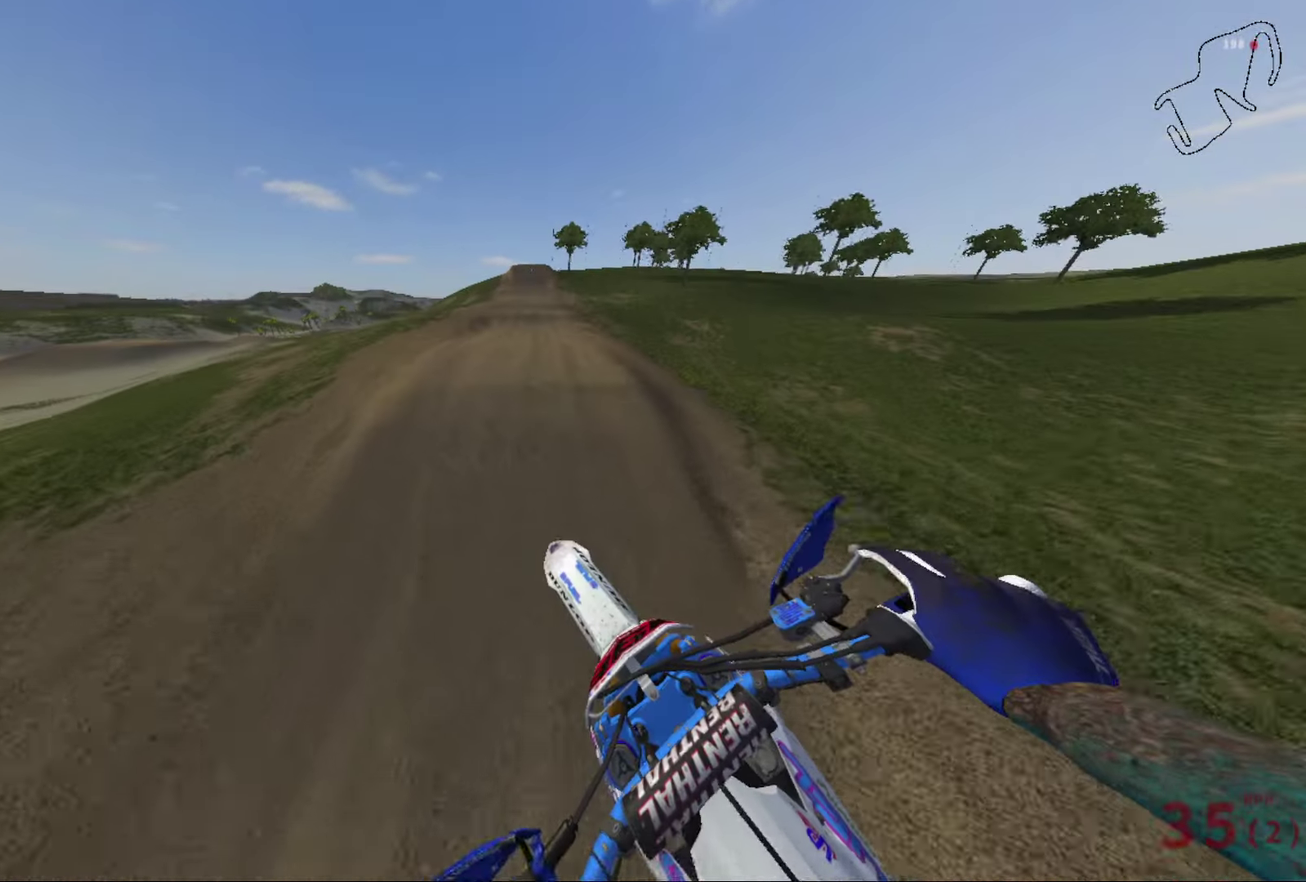
{"dt_ms": 500, "buttons": ["R2"], "left_stick": "right", "right_stick": "up", "events": [[100, "right_stick", "up"], [133, "left_stick", "right"]]}